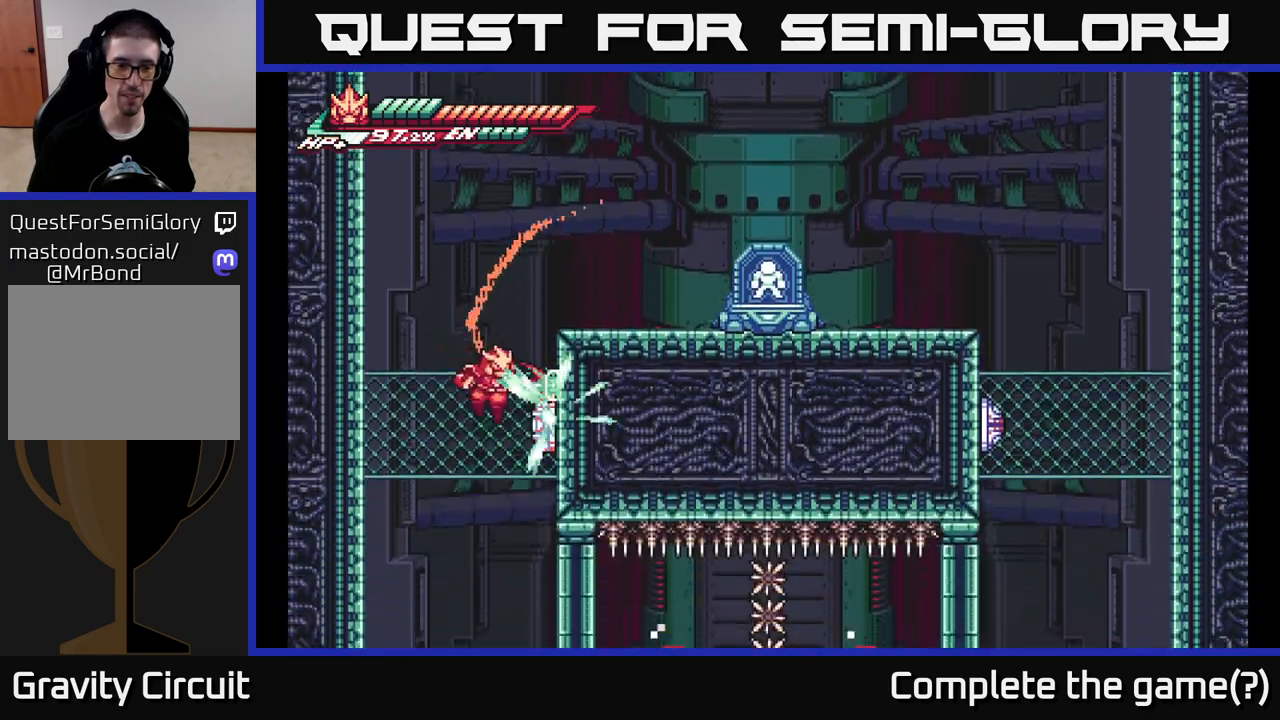
Gameplay with a controller (Xbox layout); each line is a JSON object with the inputs held at the frame after it. "events" lists button and stick changes between this image and that frame as [ms after this image, input, new state], when the widget could be followed in between.
{"buttons": [], "left_stick": "center", "right_stick": "center", "events": [[50, "left_stick", "center"], [100, "A", "down"], [117, "X", "up"], [183, "X", "down"], [283, "X", "up"], [400, "A", "up"]]}
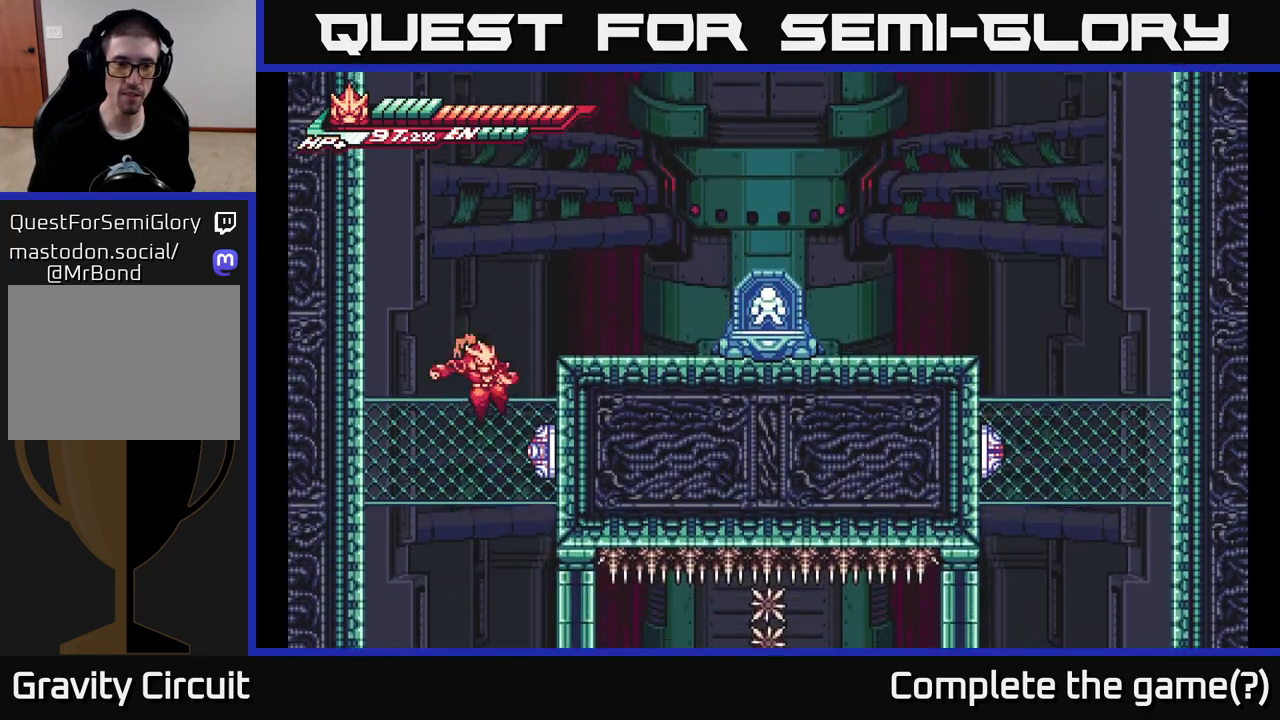
{"buttons": ["L2"], "left_stick": "left", "right_stick": "center", "events": [[67, "X", "down"], [183, "A", "down"], [200, "X", "up"], [267, "X", "down"], [367, "X", "up"], [400, "A", "up"], [400, "left_stick", "left"], [450, "L2", "down"]]}
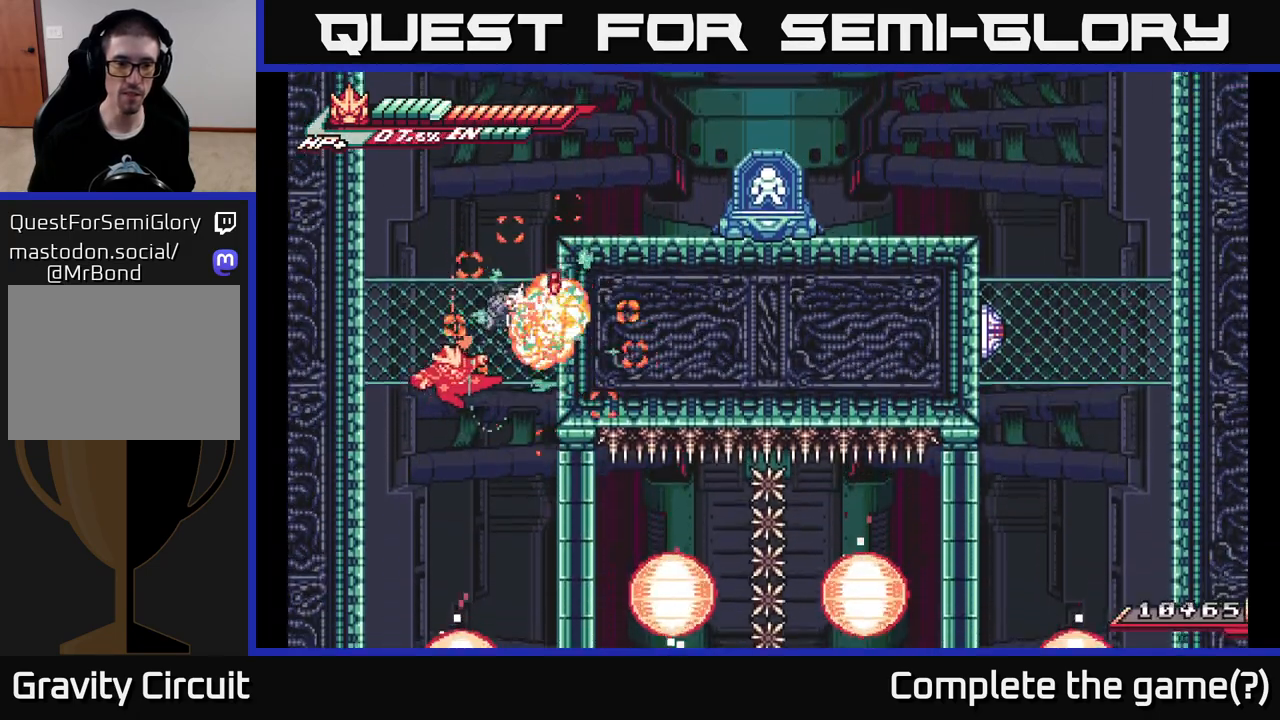
{"buttons": ["A", "L2"], "left_stick": "left", "right_stick": "center", "events": [[317, "A", "down"]]}
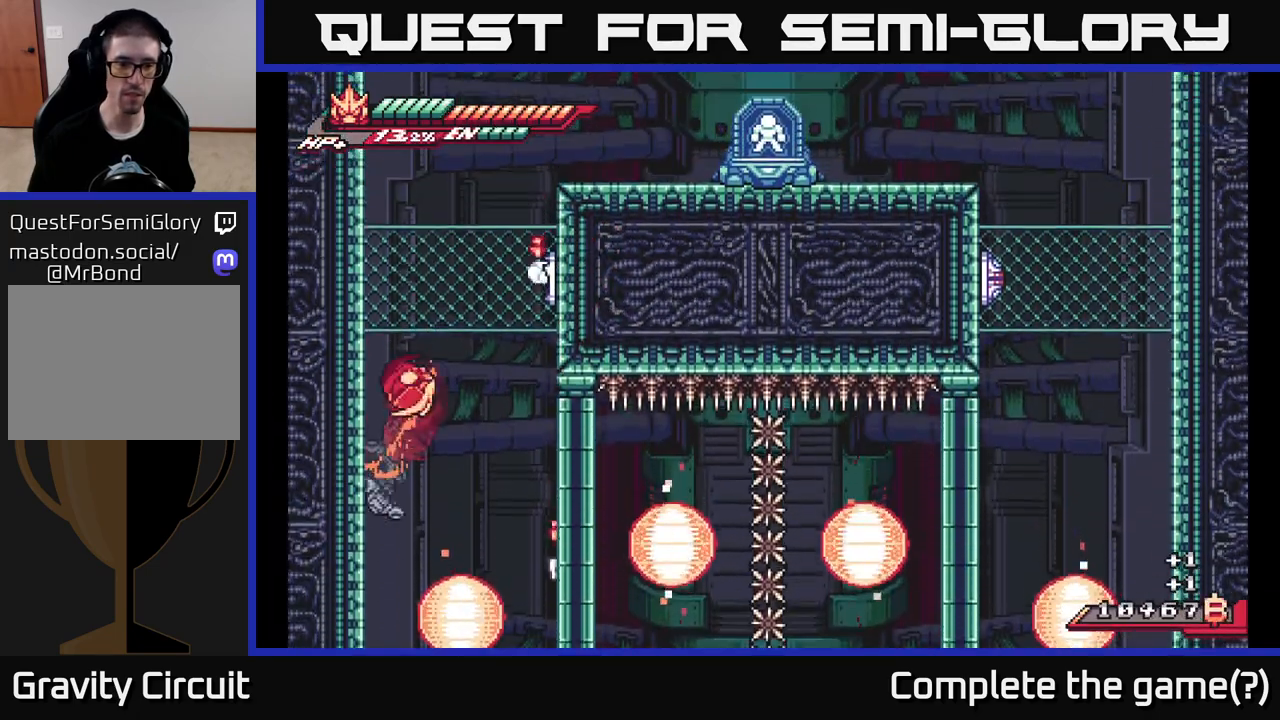
{"buttons": ["A", "L2"], "left_stick": "right", "right_stick": "center", "events": [[83, "L2", "up"], [100, "A", "up"], [217, "L2", "down"], [250, "A", "down"], [283, "left_stick", "right"]]}
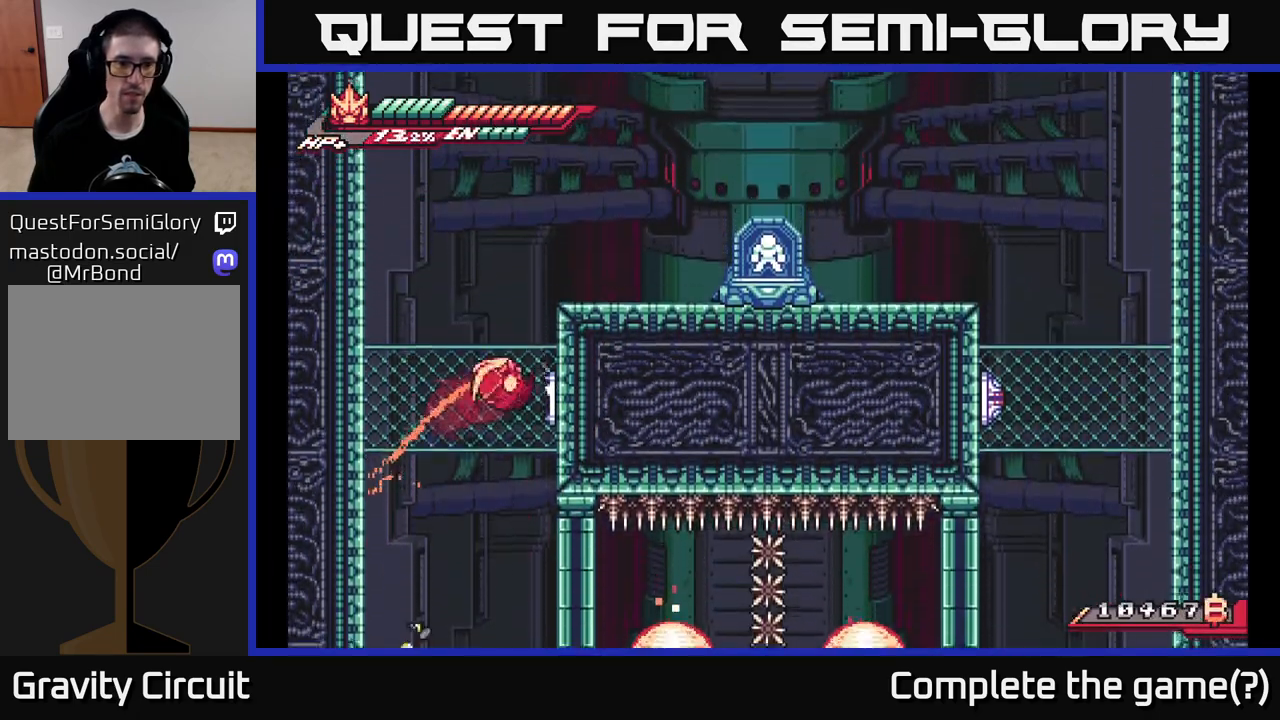
{"buttons": [], "left_stick": "left", "right_stick": "center", "events": [[100, "A", "up"], [117, "L2", "up"], [283, "left_stick", "left"]]}
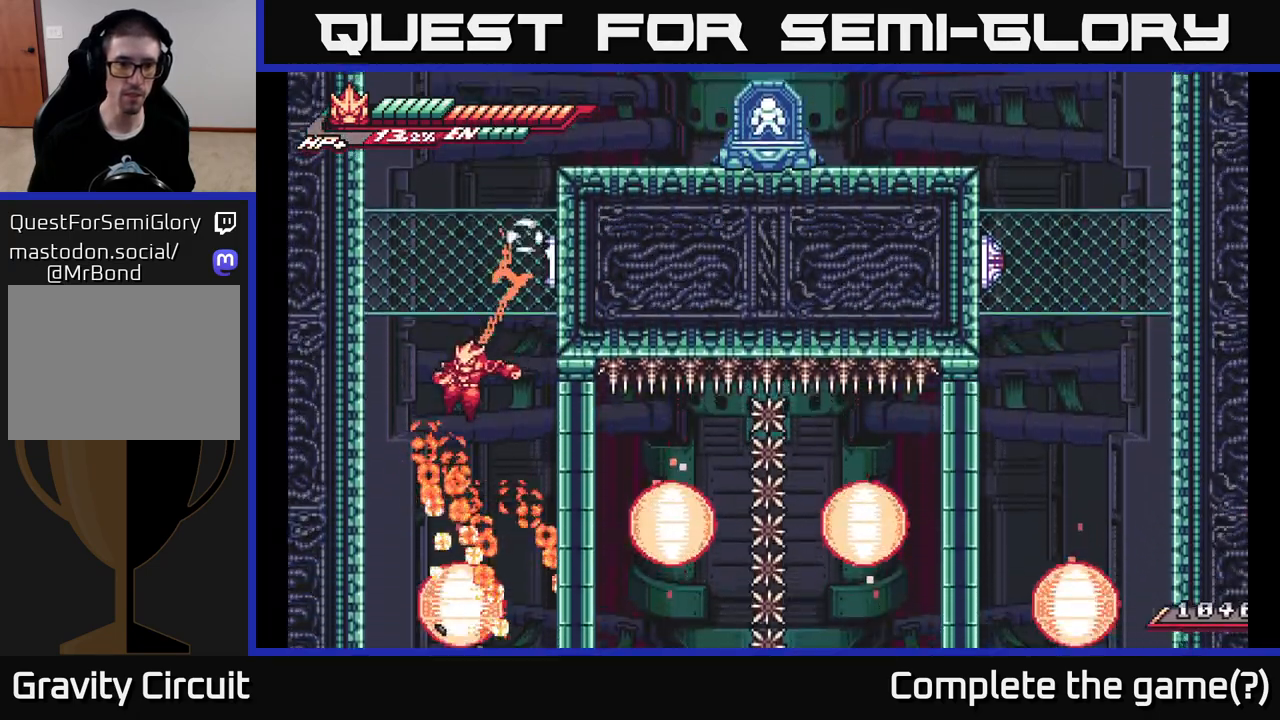
{"buttons": [], "left_stick": "center", "right_stick": "center", "events": [[50, "left_stick", "center"]]}
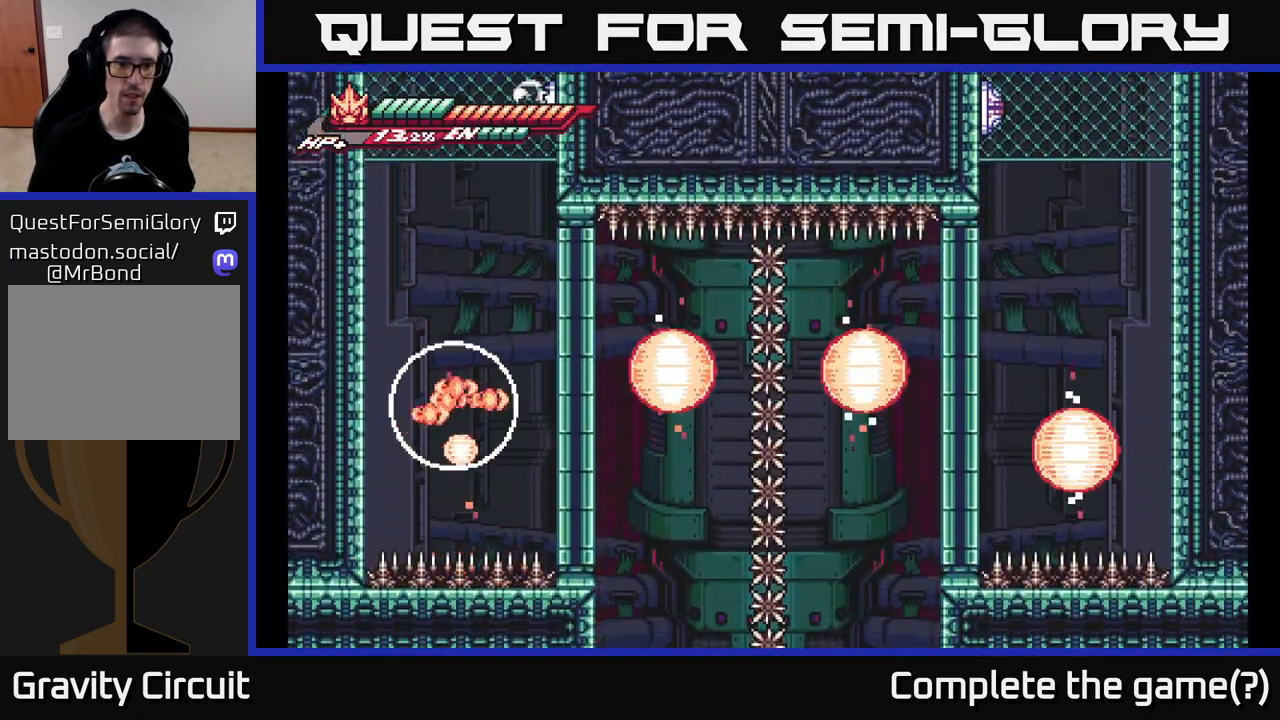
{"buttons": [], "left_stick": "left", "right_stick": "center", "events": [[417, "left_stick", "left"]]}
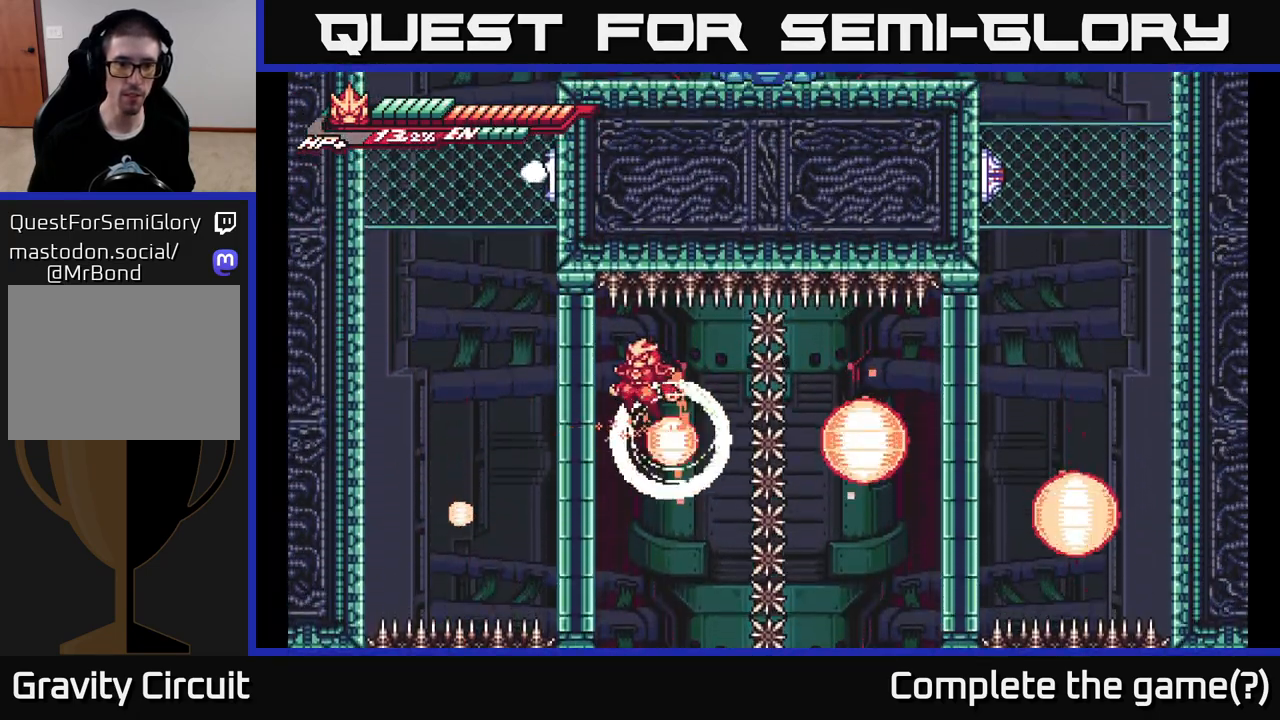
{"buttons": [], "left_stick": "center", "right_stick": "center", "events": [[217, "left_stick", "center"]]}
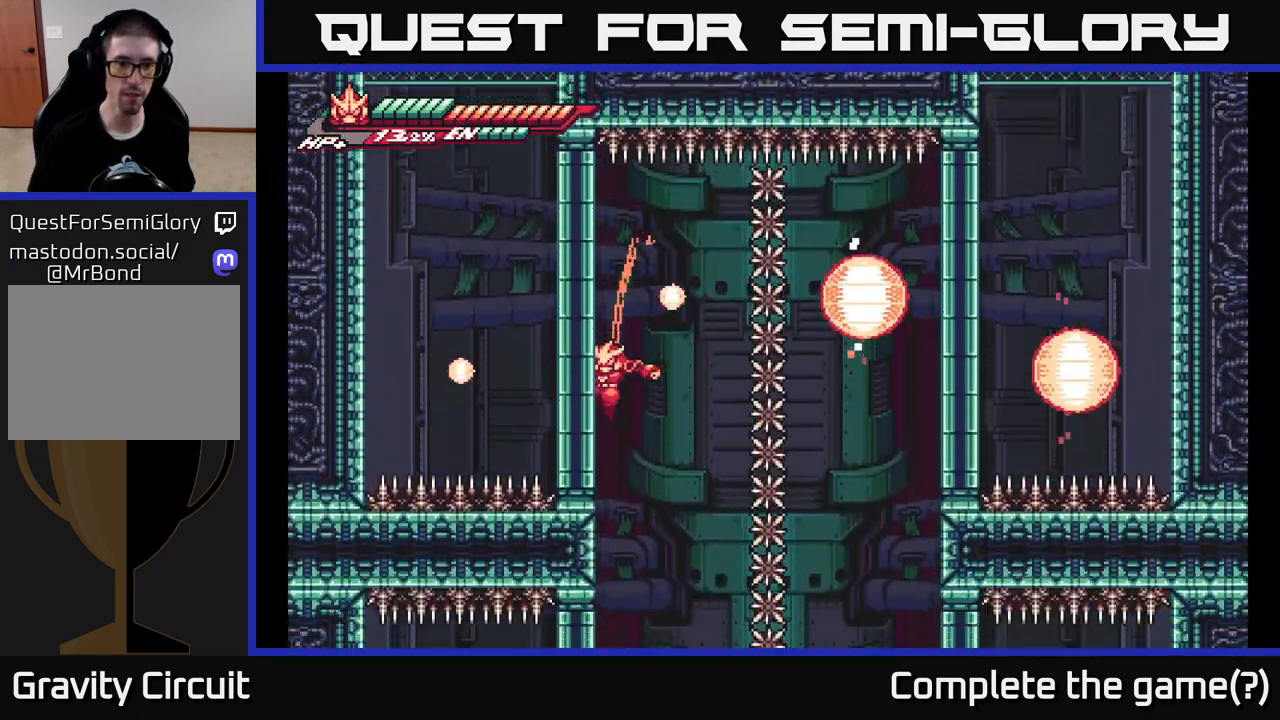
{"buttons": [], "left_stick": "left", "right_stick": "center", "events": [[133, "left_stick", "left"]]}
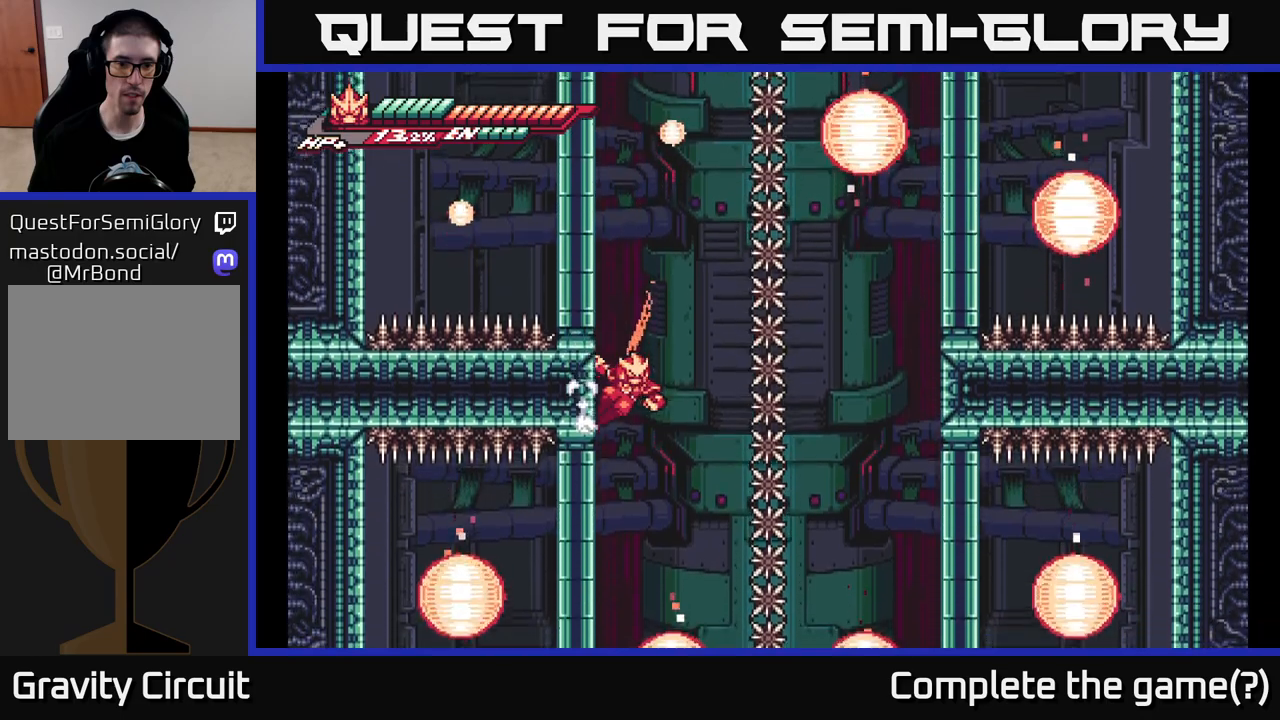
{"buttons": [], "left_stick": "left", "right_stick": "center", "events": []}
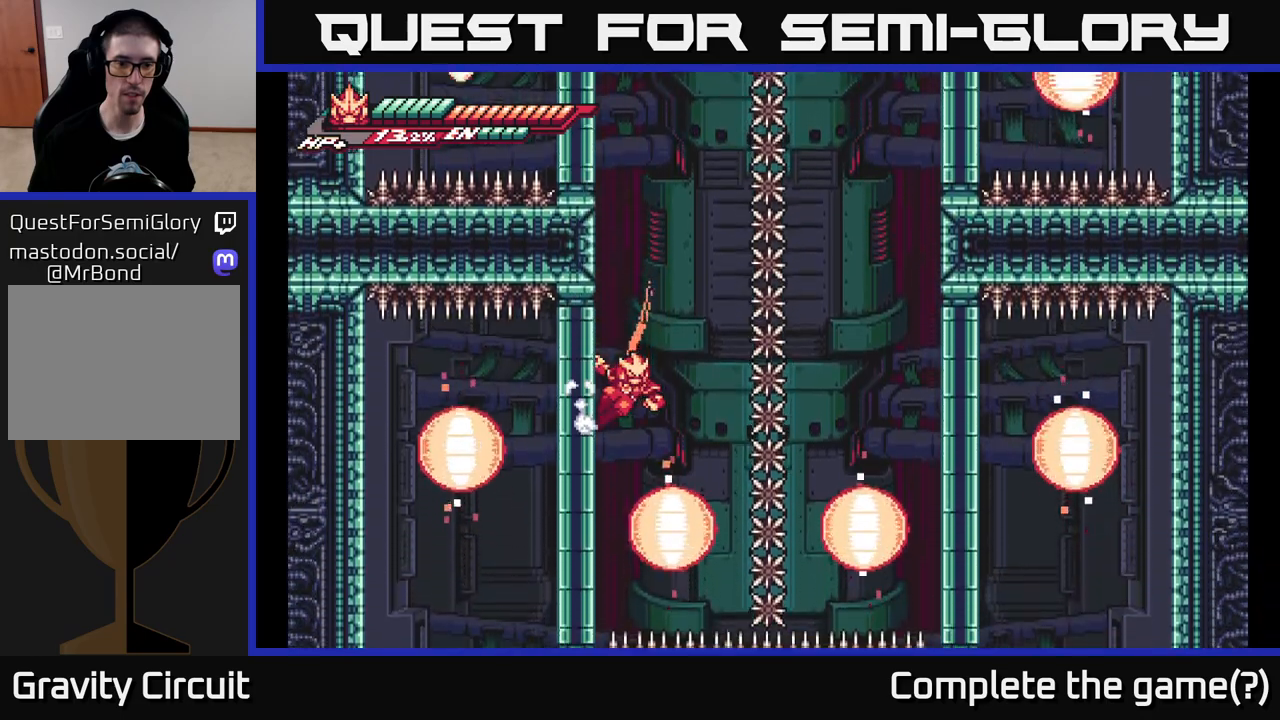
{"buttons": [], "left_stick": "center", "right_stick": "center", "events": [[100, "A", "down"], [117, "left_stick", "right"], [167, "A", "up"], [283, "left_stick", "center"]]}
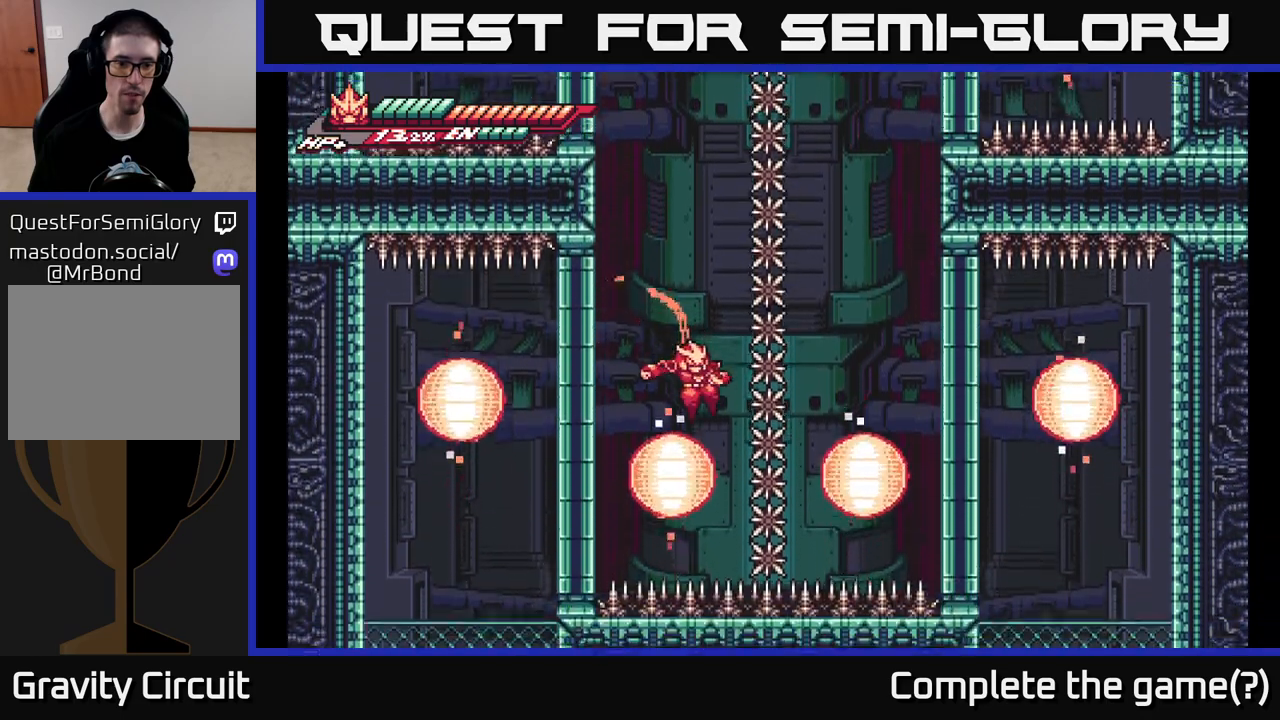
{"buttons": [], "left_stick": "center", "right_stick": "center", "events": [[117, "left_stick", "left"], [317, "left_stick", "center"]]}
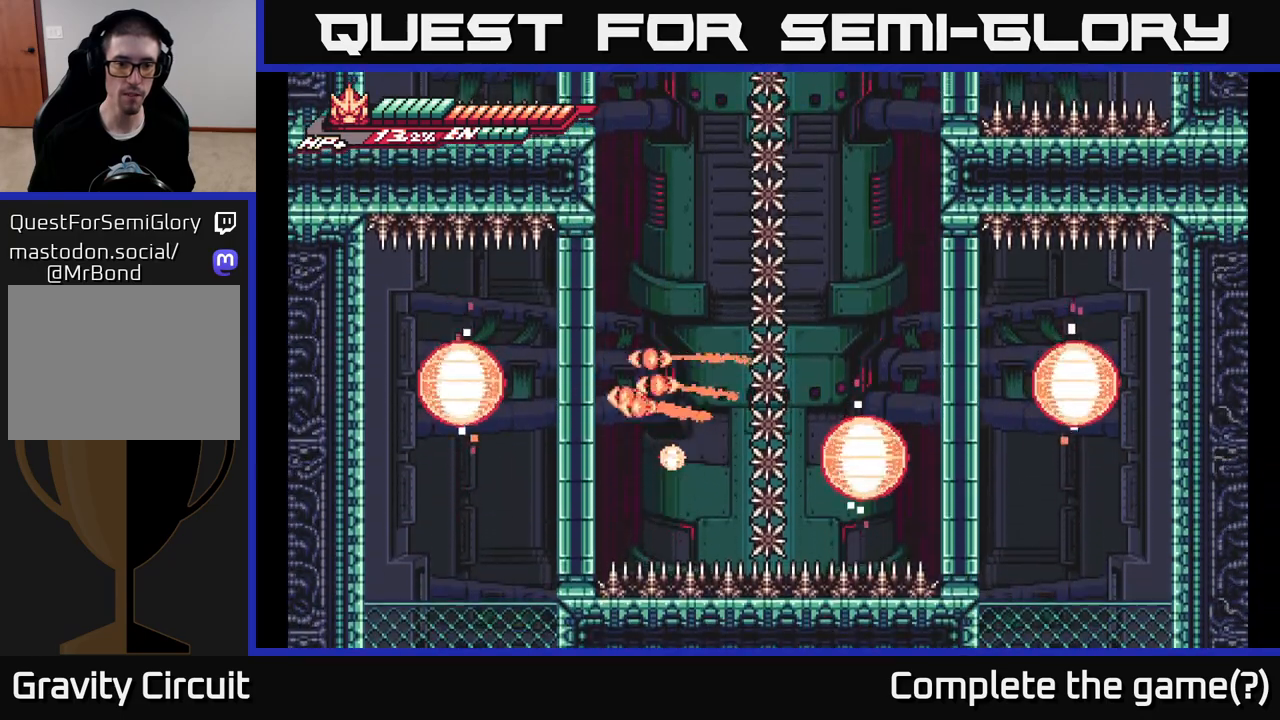
{"buttons": [], "left_stick": "left", "right_stick": "center", "events": [[467, "left_stick", "left"]]}
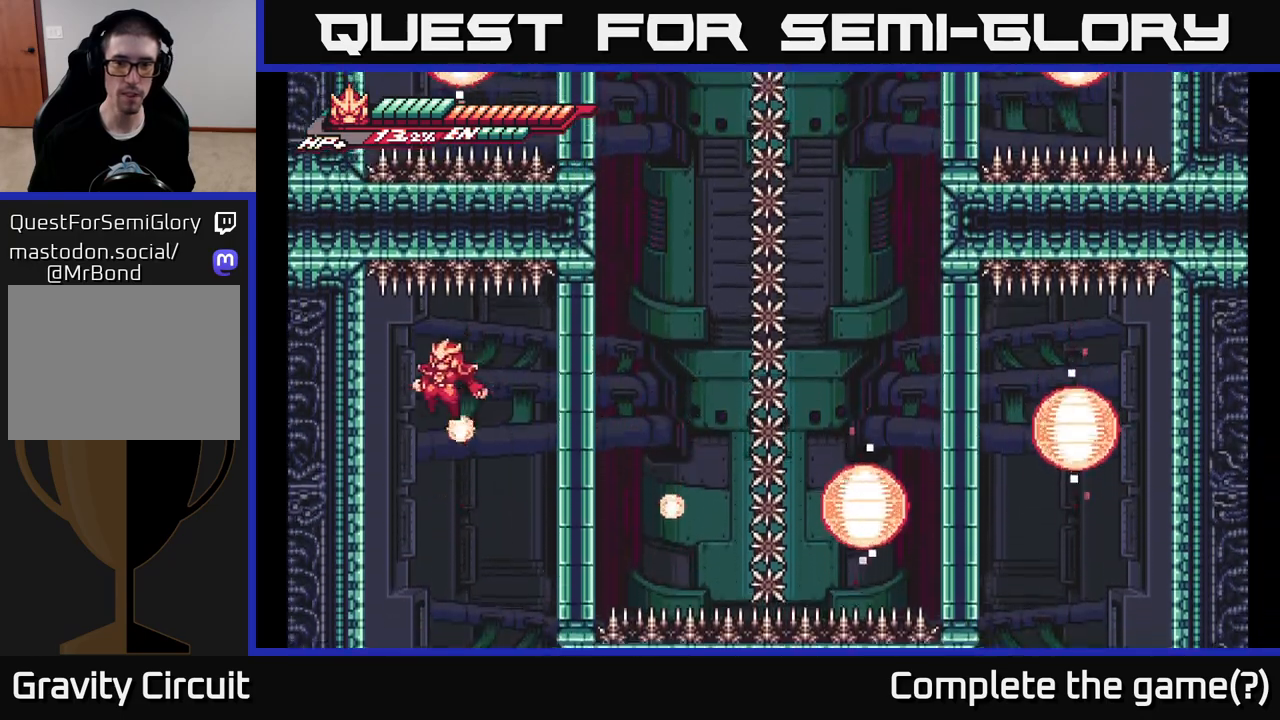
{"buttons": ["L2"], "left_stick": "left", "right_stick": "center", "events": [[283, "left_stick", "center"], [383, "left_stick", "left"], [467, "L2", "down"]]}
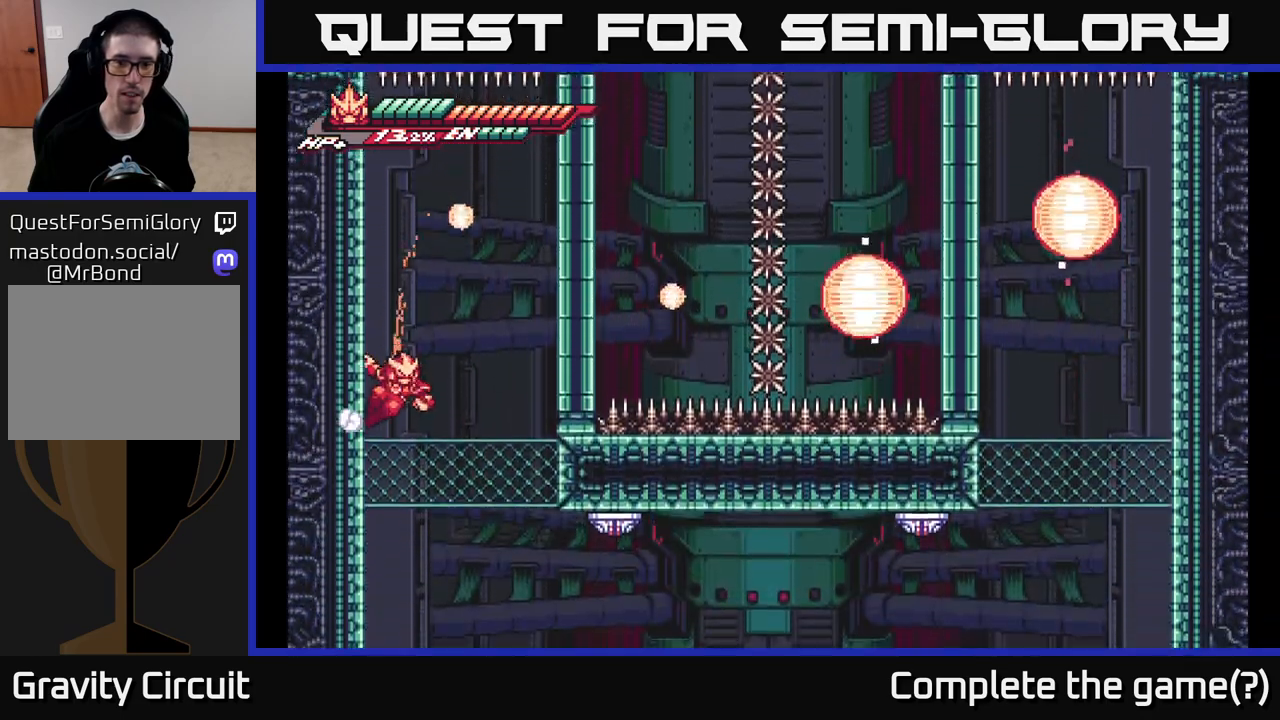
{"buttons": ["A"], "left_stick": "right", "right_stick": "center", "events": [[117, "L2", "up"], [450, "A", "down"], [467, "left_stick", "right"]]}
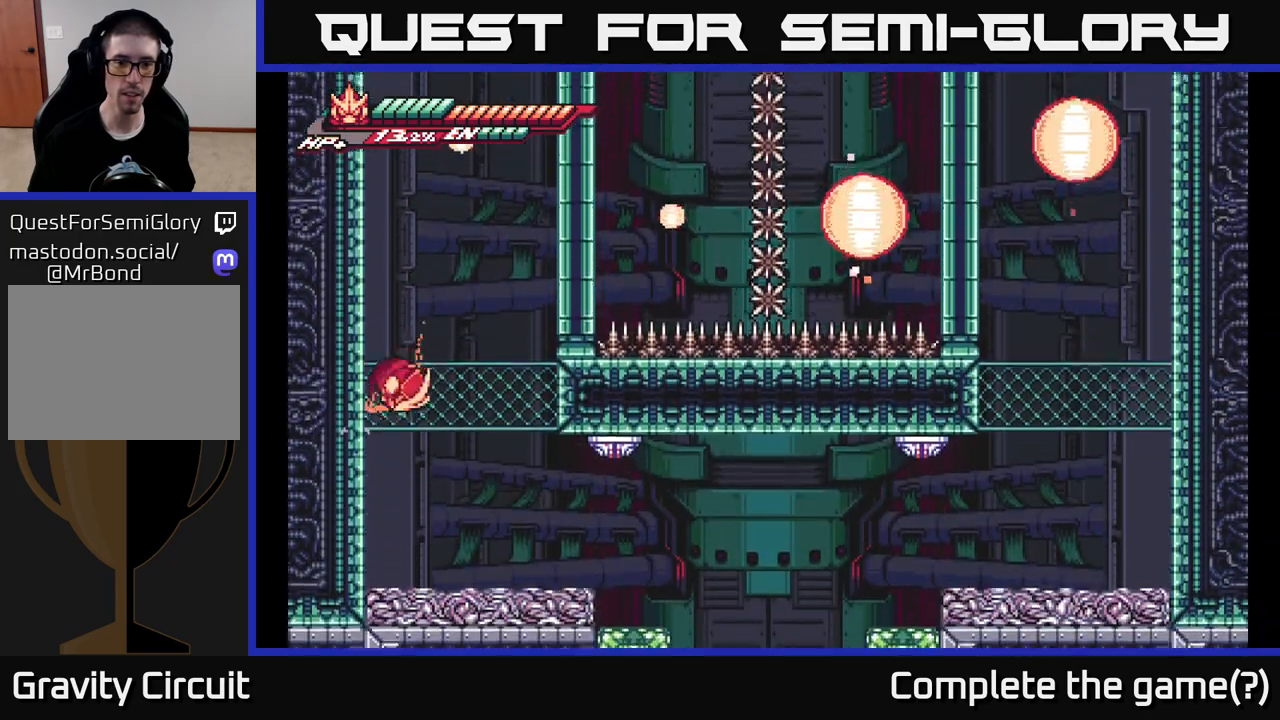
{"buttons": ["X"], "left_stick": "right", "right_stick": "center", "events": [[67, "A", "up"], [300, "X", "down"], [350, "left_stick", "center"], [400, "X", "up"], [467, "X", "down"], [483, "left_stick", "right"]]}
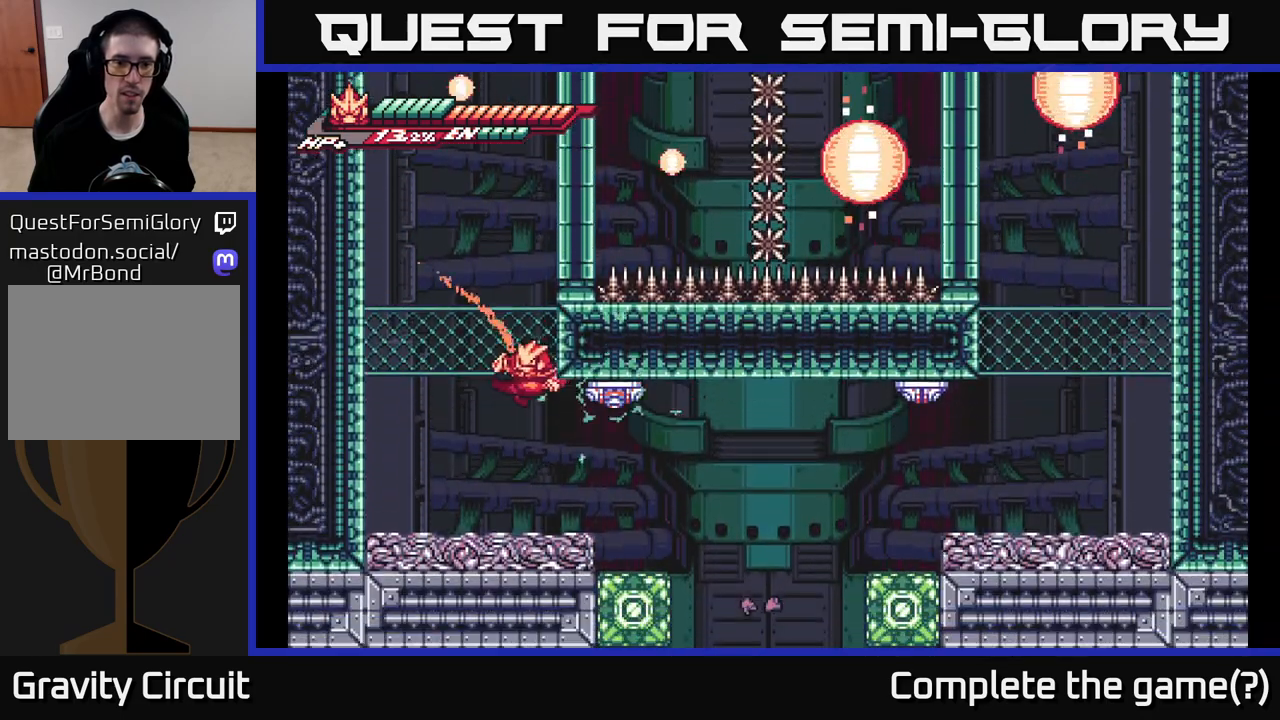
{"buttons": ["X"], "left_stick": "center", "right_stick": "center", "events": [[83, "A", "down"], [100, "X", "up"], [117, "left_stick", "center"], [217, "X", "down"], [233, "A", "up"], [300, "X", "up"], [500, "X", "down"]]}
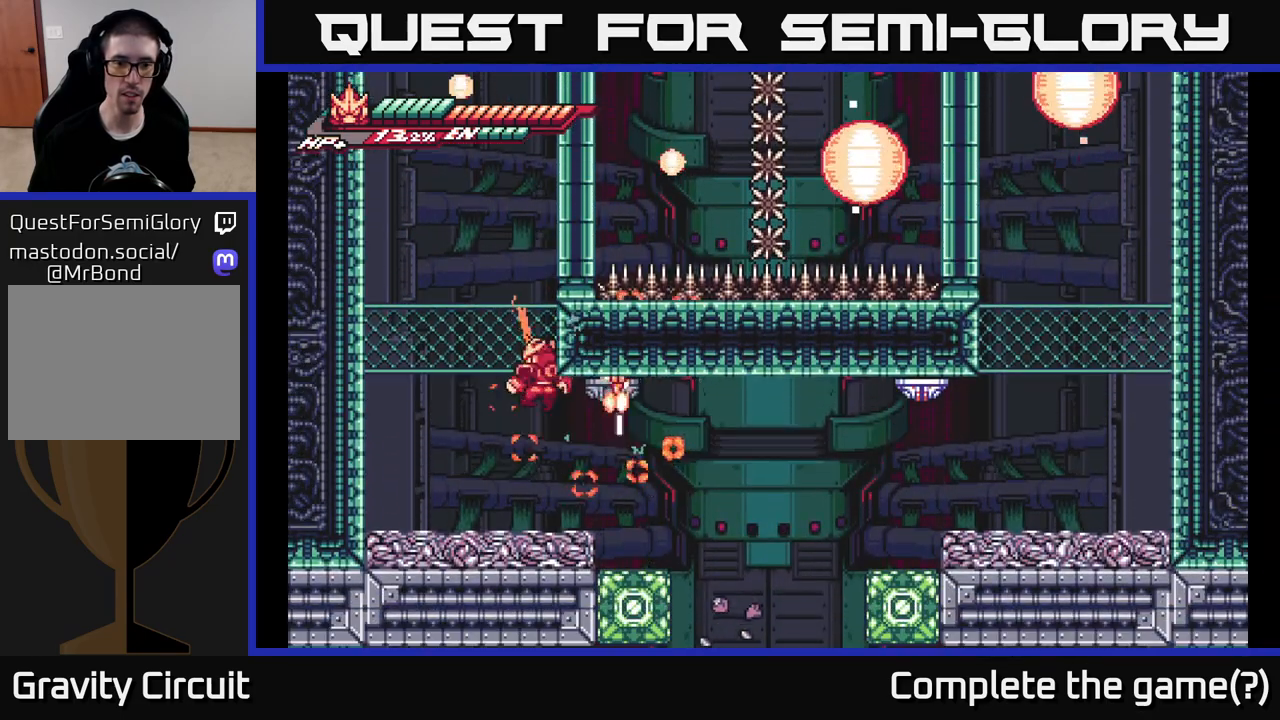
{"buttons": [], "left_stick": "center", "right_stick": "center", "events": [[150, "X", "up"], [150, "left_stick", "right"], [383, "left_stick", "center"]]}
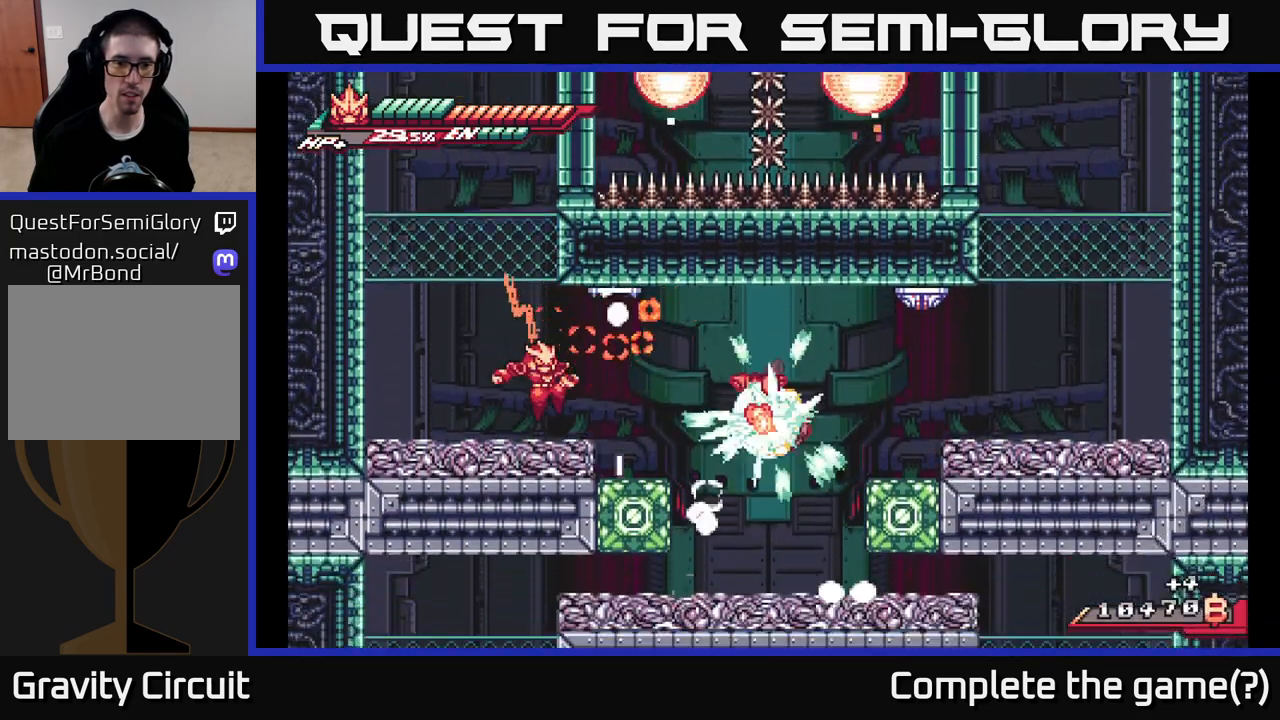
{"buttons": ["X"], "left_stick": "center", "right_stick": "center", "events": [[100, "left_stick", "right"], [433, "X", "down"], [450, "left_stick", "center"]]}
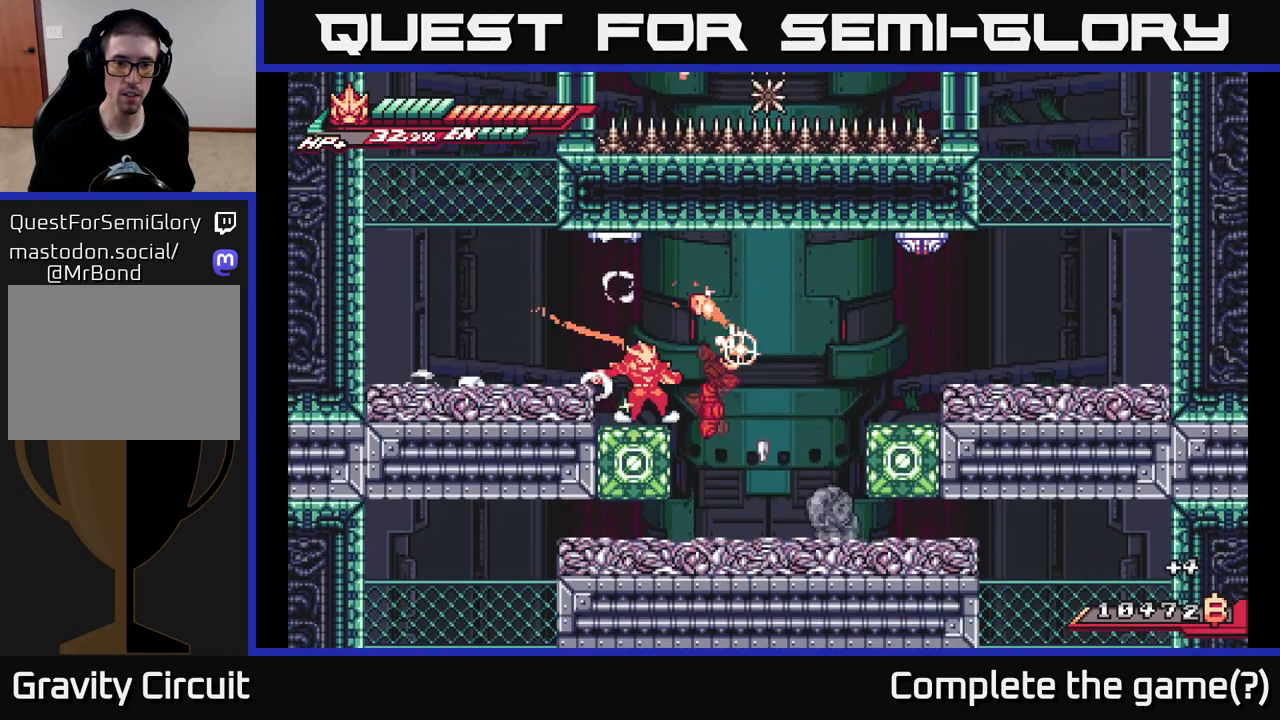
{"buttons": ["A"], "left_stick": "right", "right_stick": "center", "events": [[100, "X", "up"], [433, "left_stick", "right"], [500, "A", "down"]]}
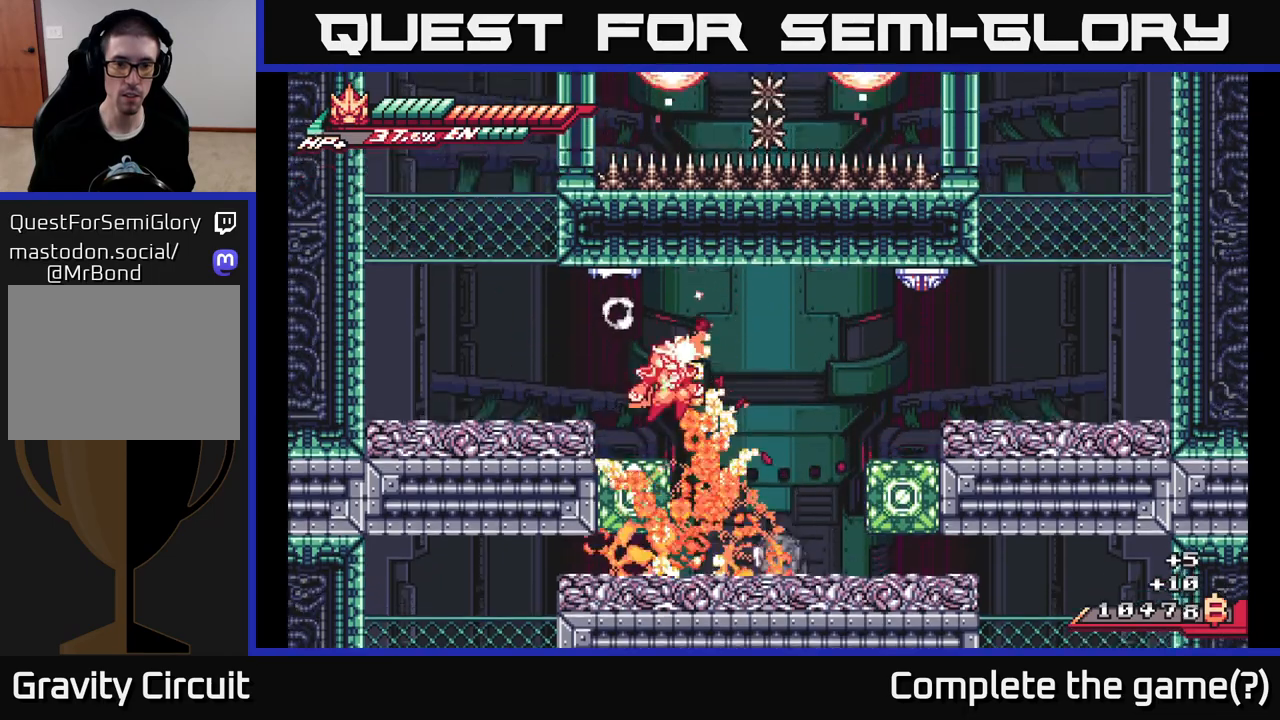
{"buttons": [], "left_stick": "right", "right_stick": "center", "events": [[150, "A", "up"]]}
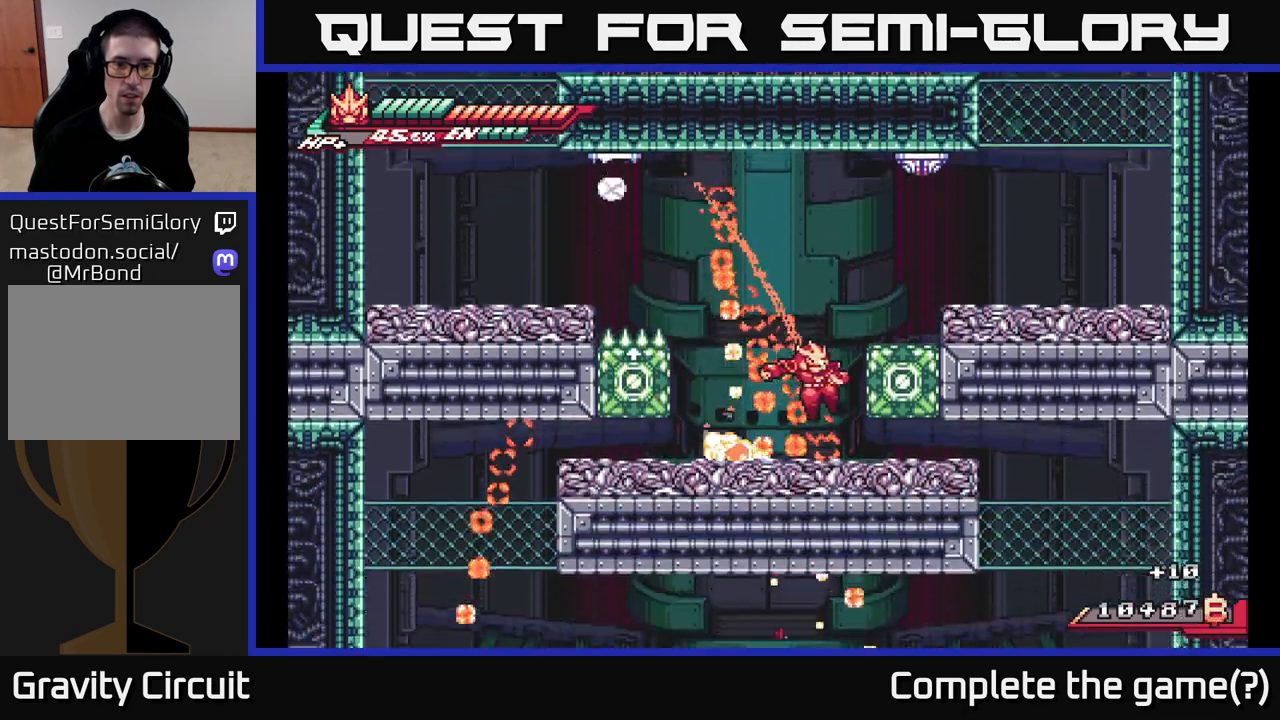
{"buttons": ["A", "X"], "left_stick": "up-right", "right_stick": "center", "events": [[100, "left_stick", "left"], [117, "R2", "down"], [300, "A", "down"], [383, "left_stick", "up-right"], [467, "R2", "up"], [500, "X", "down"]]}
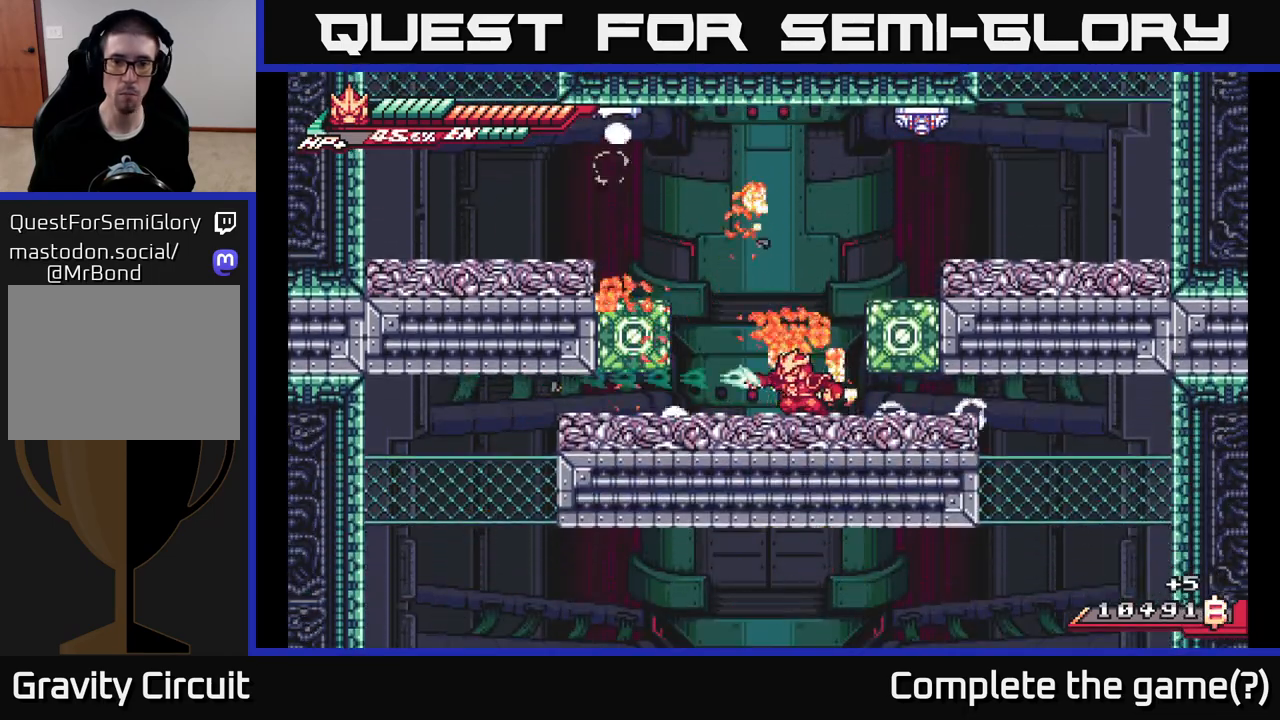
{"buttons": [], "left_stick": "right", "right_stick": "center", "events": [[67, "A", "up"], [67, "X", "up"], [150, "A", "down"], [267, "left_stick", "center"], [400, "A", "up"], [417, "left_stick", "right"]]}
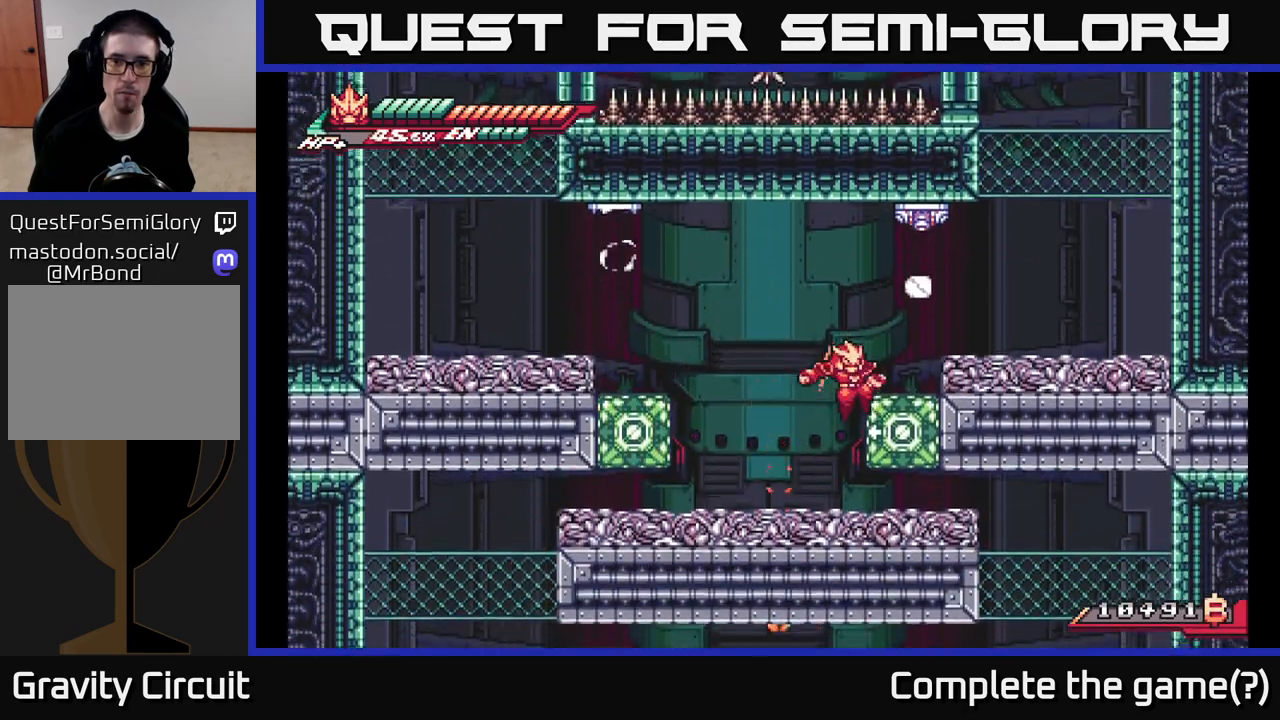
{"buttons": ["A"], "left_stick": "right", "right_stick": "center", "events": [[33, "left_stick", "center"], [283, "left_stick", "left"], [400, "A", "down"], [500, "left_stick", "right"]]}
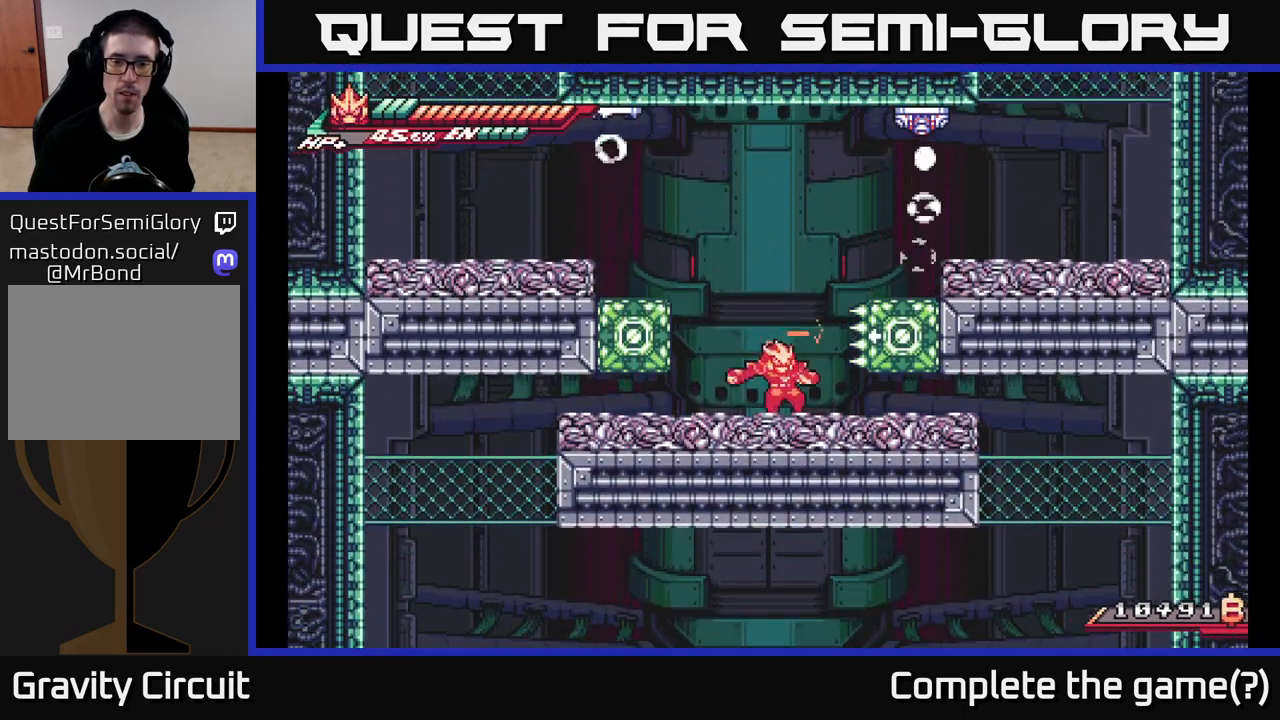
{"buttons": ["A"], "left_stick": "center", "right_stick": "center", "events": [[83, "A", "up"], [133, "left_stick", "up"], [183, "A", "down"], [200, "left_stick", "up-right"], [417, "left_stick", "center"]]}
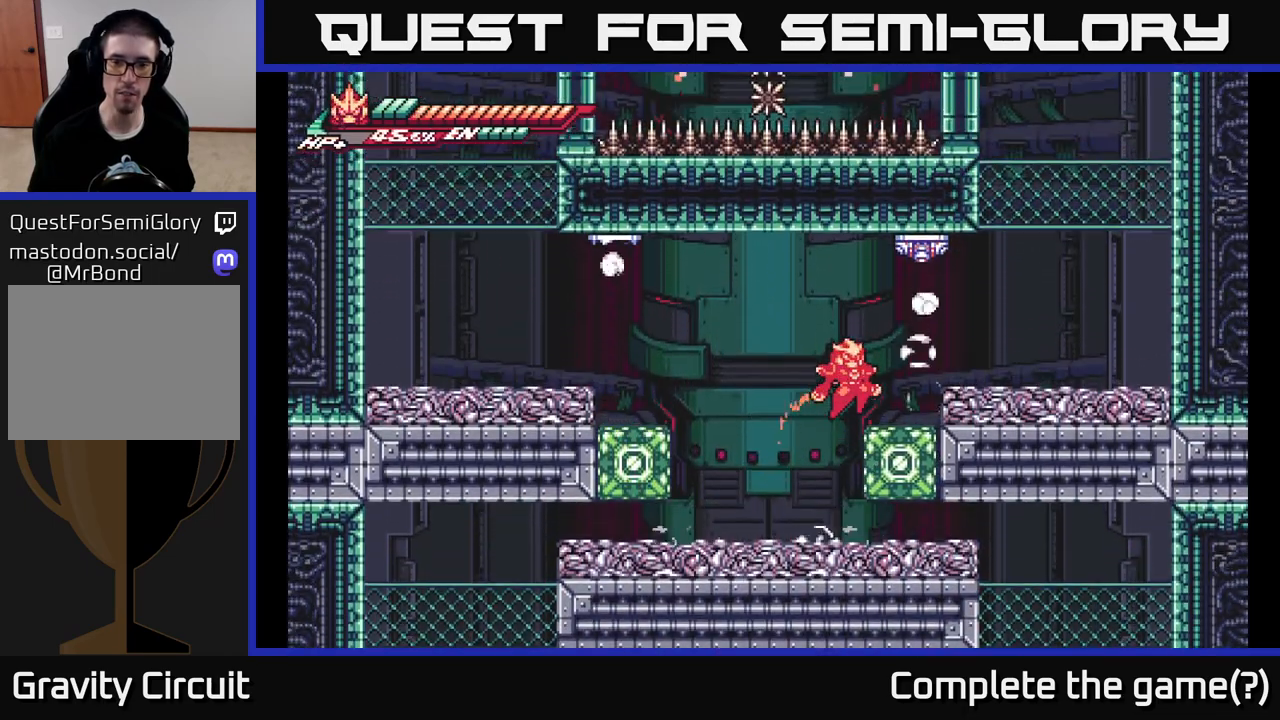
{"buttons": ["A", "X"], "left_stick": "center", "right_stick": "center", "events": [[67, "A", "up"], [67, "left_stick", "right"], [183, "left_stick", "center"], [200, "A", "down"], [467, "X", "down"]]}
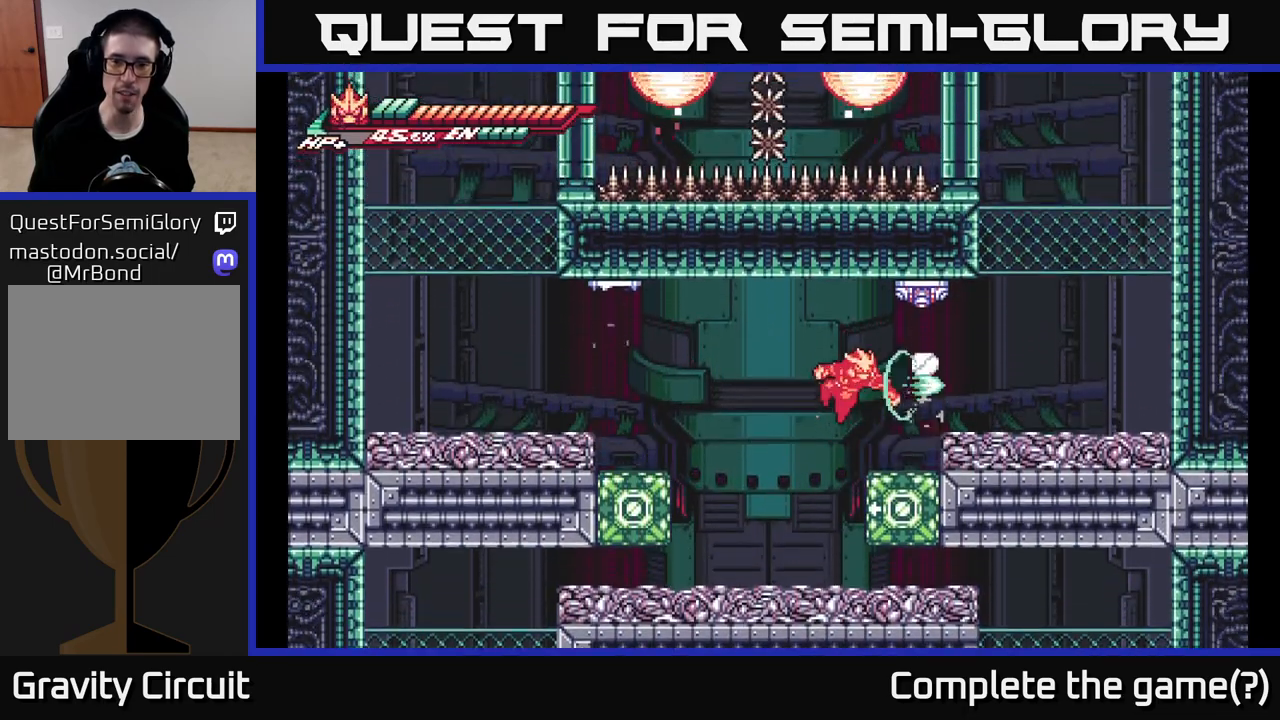
{"buttons": ["A", "X"], "left_stick": "center", "right_stick": "center", "events": [[100, "X", "up"], [100, "left_stick", "right"], [167, "A", "up"], [233, "left_stick", "center"], [317, "A", "down"], [500, "X", "down"]]}
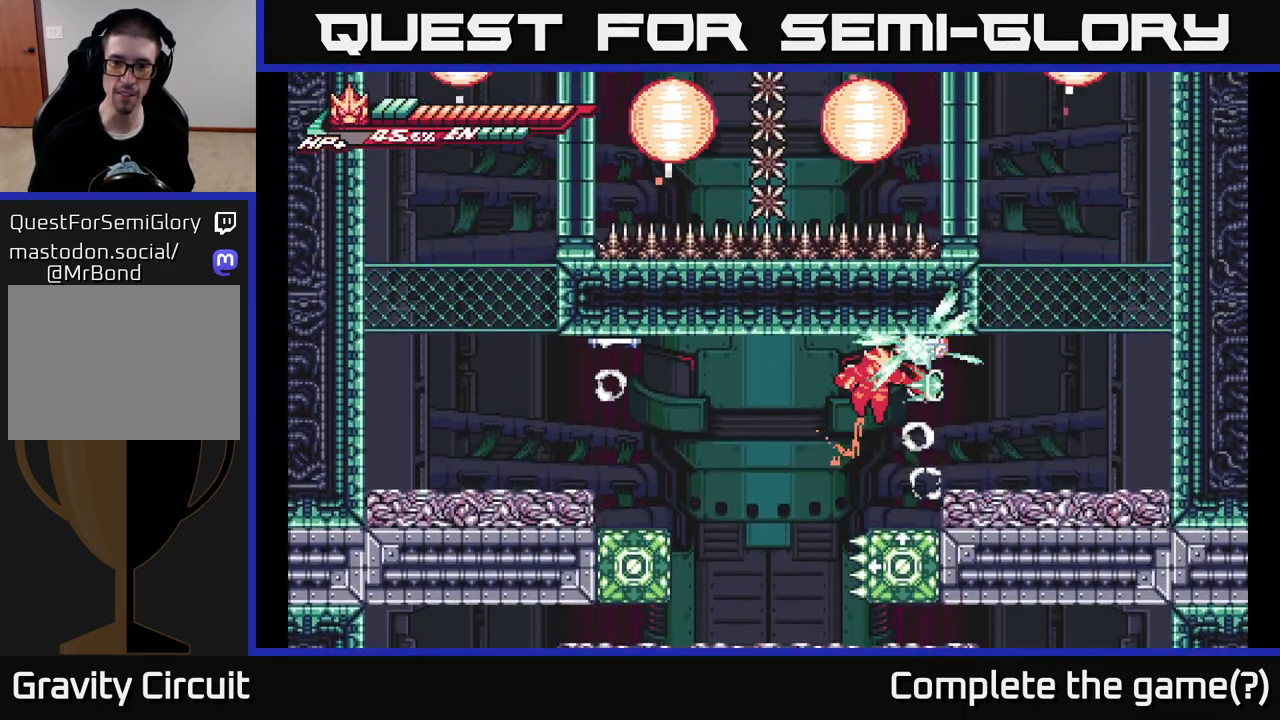
{"buttons": [], "left_stick": "up", "right_stick": "center", "events": [[133, "X", "up"], [217, "X", "down"], [317, "left_stick", "up"], [350, "X", "up"], [367, "A", "up"]]}
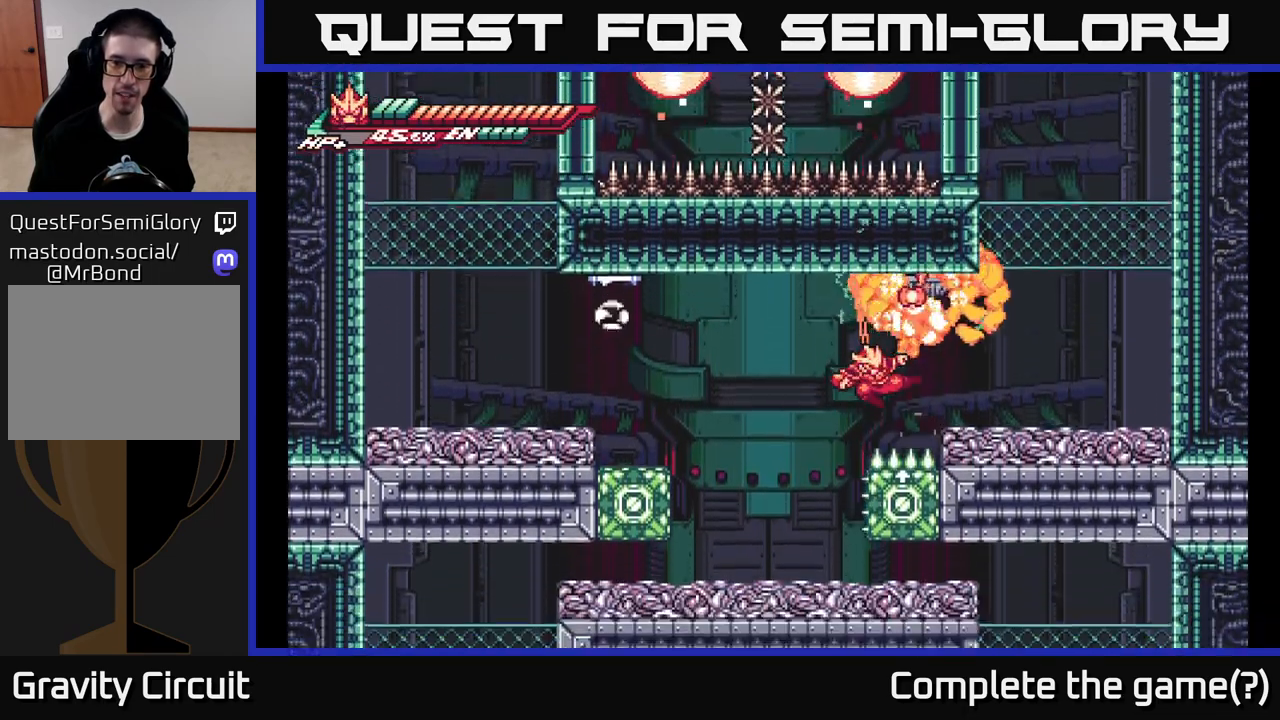
{"buttons": [], "left_stick": "center", "right_stick": "center", "events": [[167, "A", "down"], [283, "X", "down"], [333, "A", "up"], [367, "left_stick", "up-right"], [417, "X", "up"], [467, "left_stick", "center"]]}